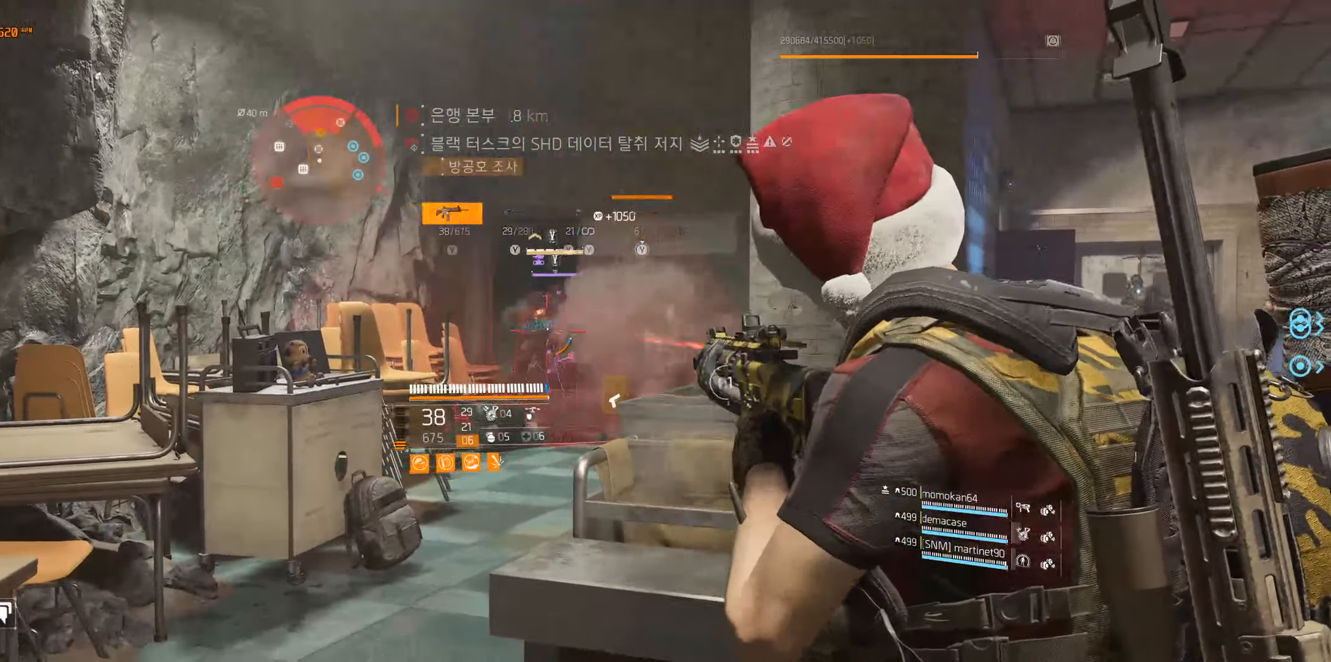
Gameplay with a controller (Xbox layout); each line is a JSON object with the inputs held at the frame after it (dt_ms = milliseconds from this image to that frame). "events" lists button and stick changes between this image and that frame as [ms after this image, input, new state], when the widget could be followed in between. Not read: DPAD_DOWN DPAD_LEFT DPAD_RIGHT DPAD_UP HOME L1 L2 L3 R1 R2 R3 other_buttons right_stick.
{"dt_ms": 500, "buttons": [], "left_stick": "right", "events": [[84, "left_stick", "right"]]}
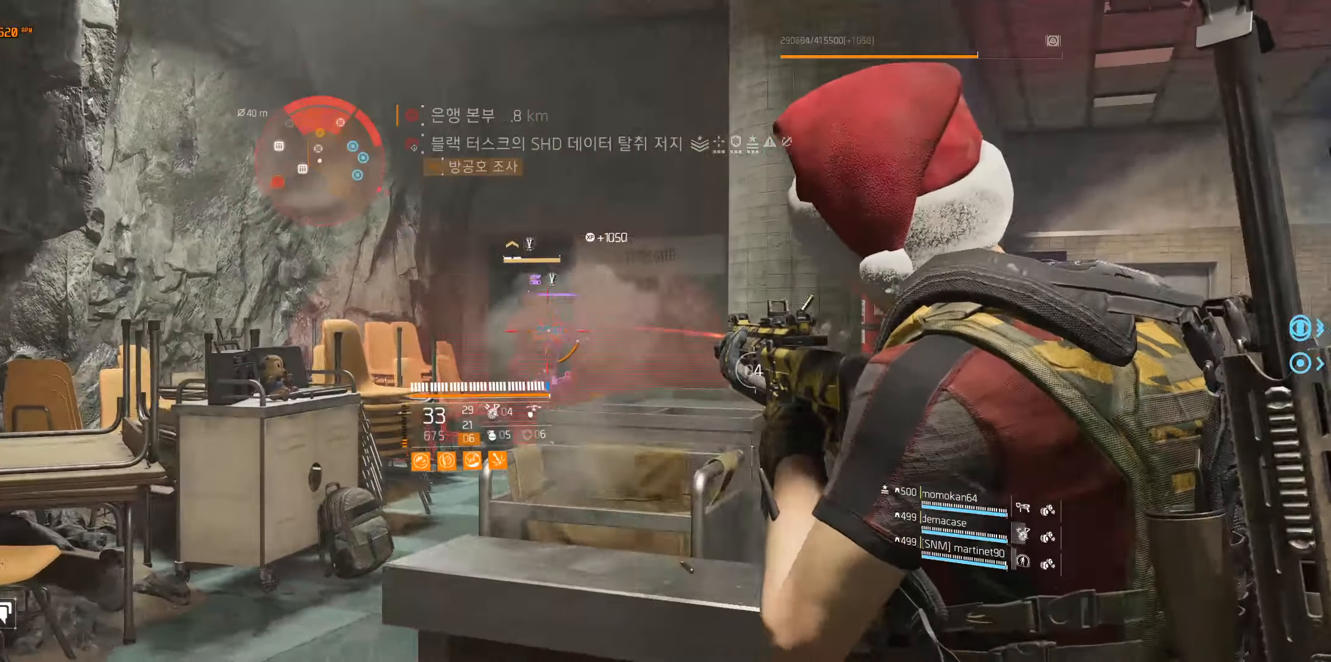
{"dt_ms": 500, "buttons": [], "left_stick": "center"}
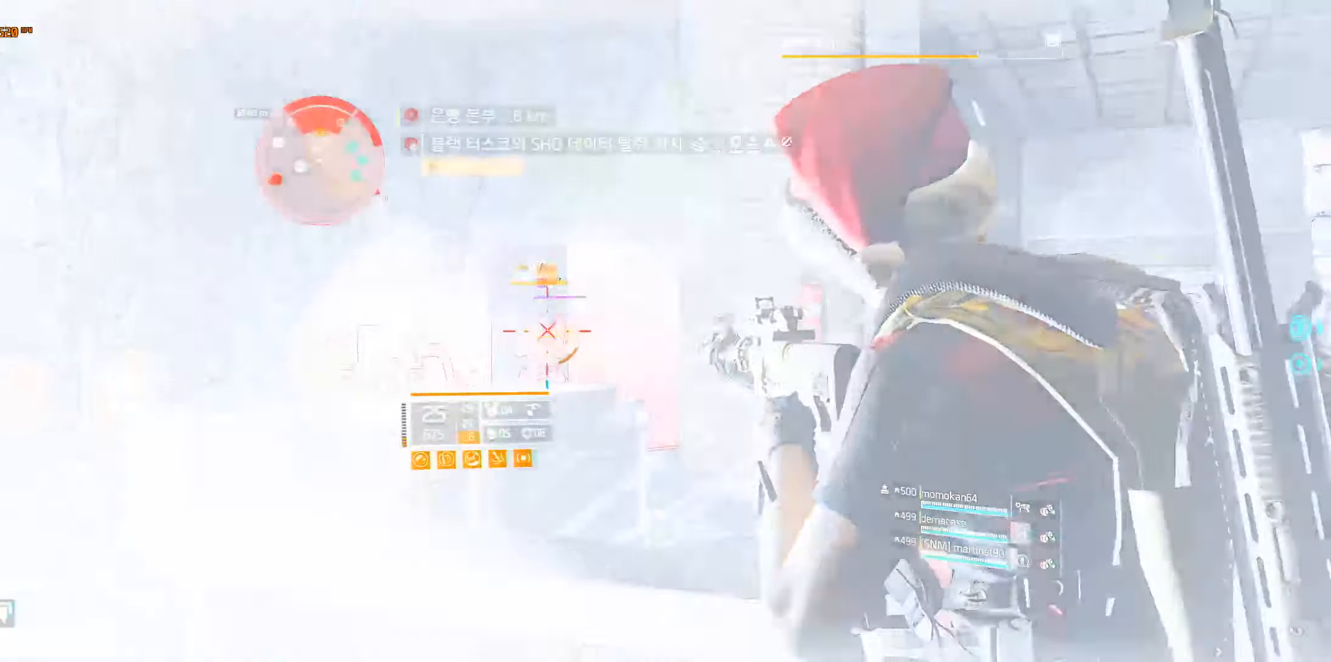
{"dt_ms": 1000, "buttons": [], "left_stick": "center"}
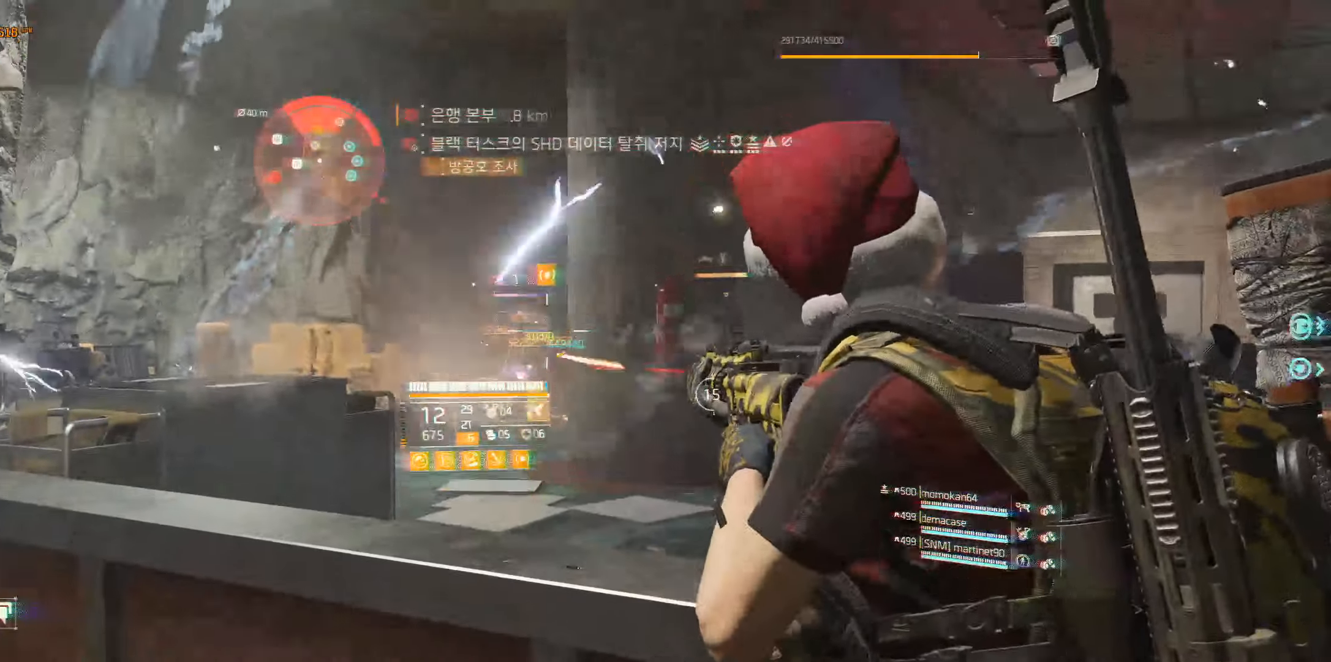
{"dt_ms": 500, "buttons": [], "left_stick": "left", "events": [[67, "left_stick", "left"]]}
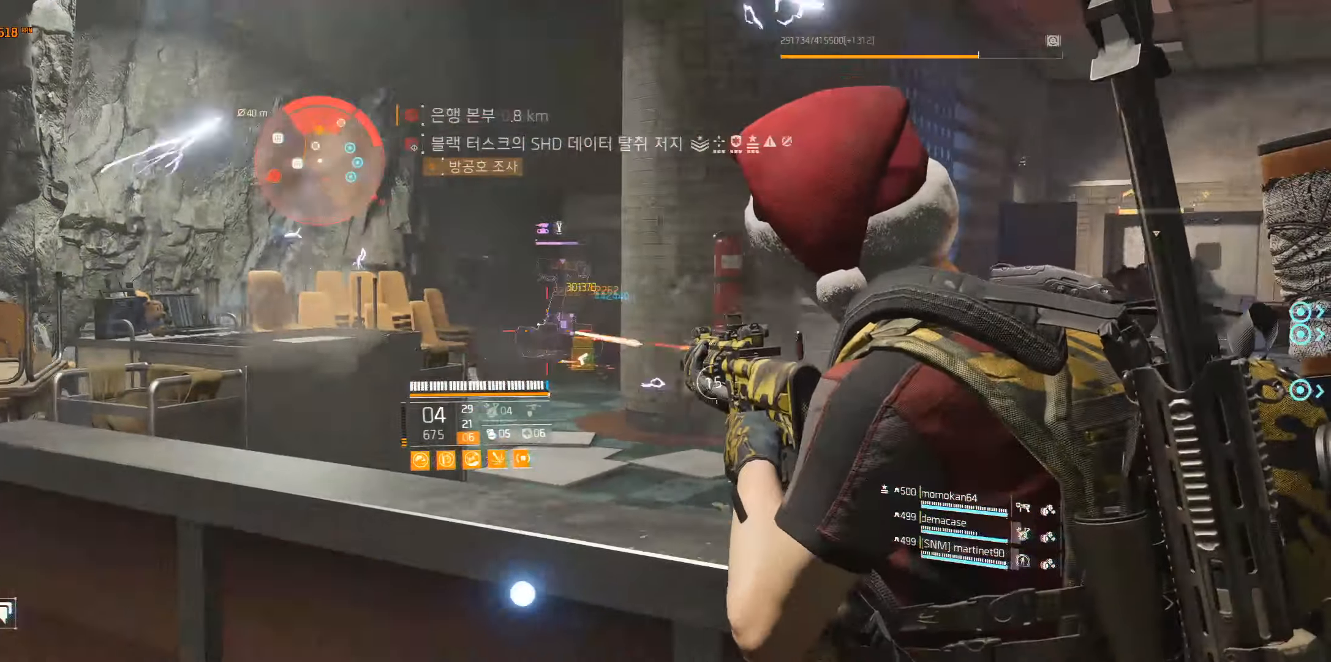
{"dt_ms": 500, "buttons": [], "left_stick": "left", "events": []}
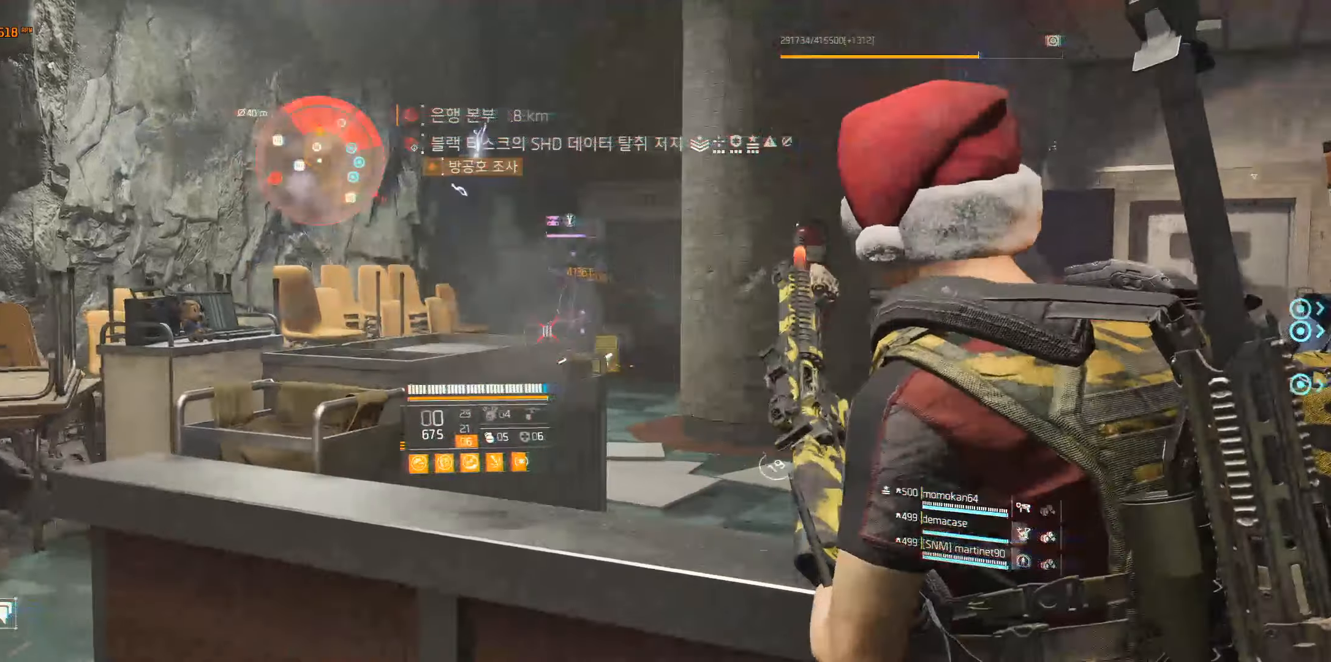
{"dt_ms": 500, "buttons": [], "left_stick": "left", "events": []}
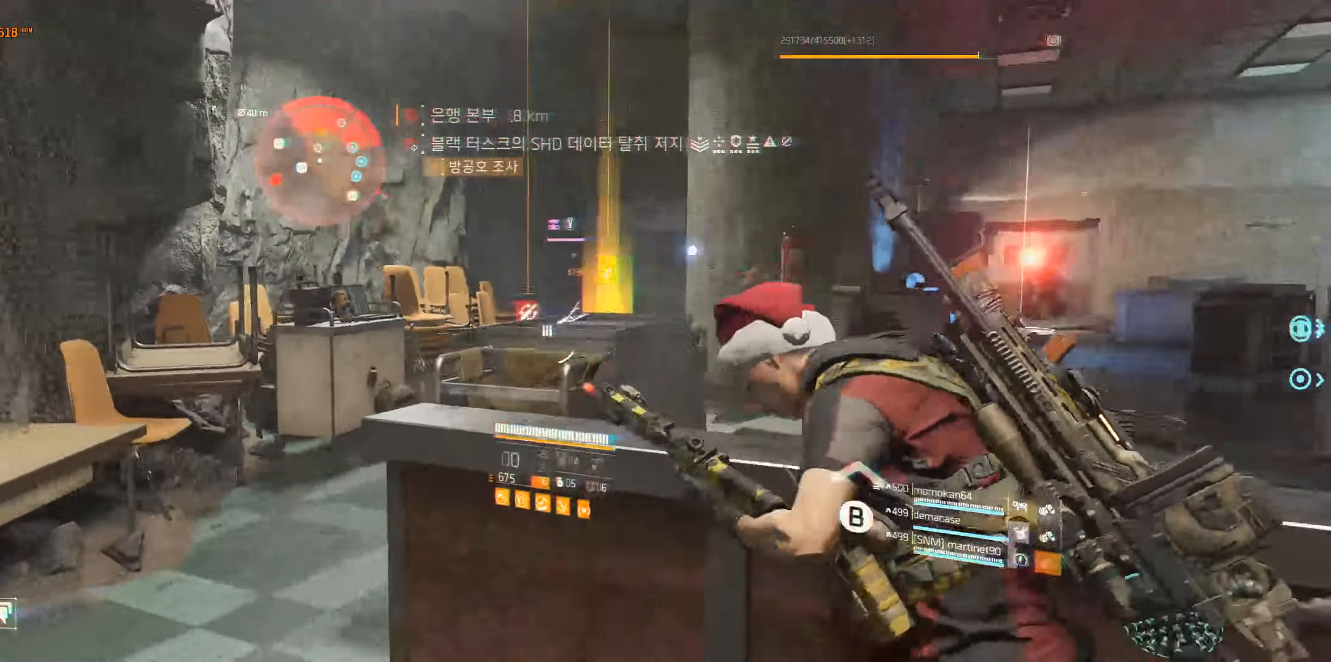
{"dt_ms": 500, "buttons": [], "left_stick": "center", "events": [[116, "left_stick", "center"]]}